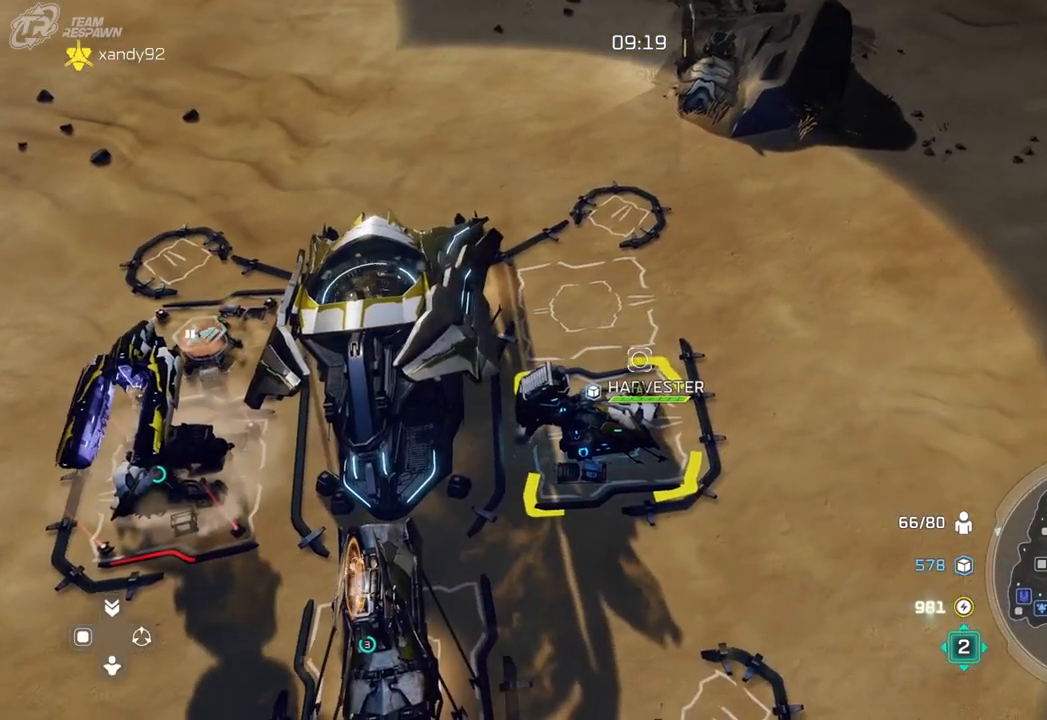
Gameplay with a controller (Xbox layout); each line is a JSON object with the inputs held at the frame after it (dt_ms = milliseconds from this image to that frame). "events" lists button and stick changes between this image and that frame as [ms after this image, input, new state], when the widget could be followed in between. Not read: B DPAD_RIGHT HOME L2 L3 R2 R3 X.
{"dt_ms": 500, "buttons": [], "left_stick": "center", "right_stick": "center", "events": [[33, "left_stick", "down-left"], [333, "left_stick", "center"]]}
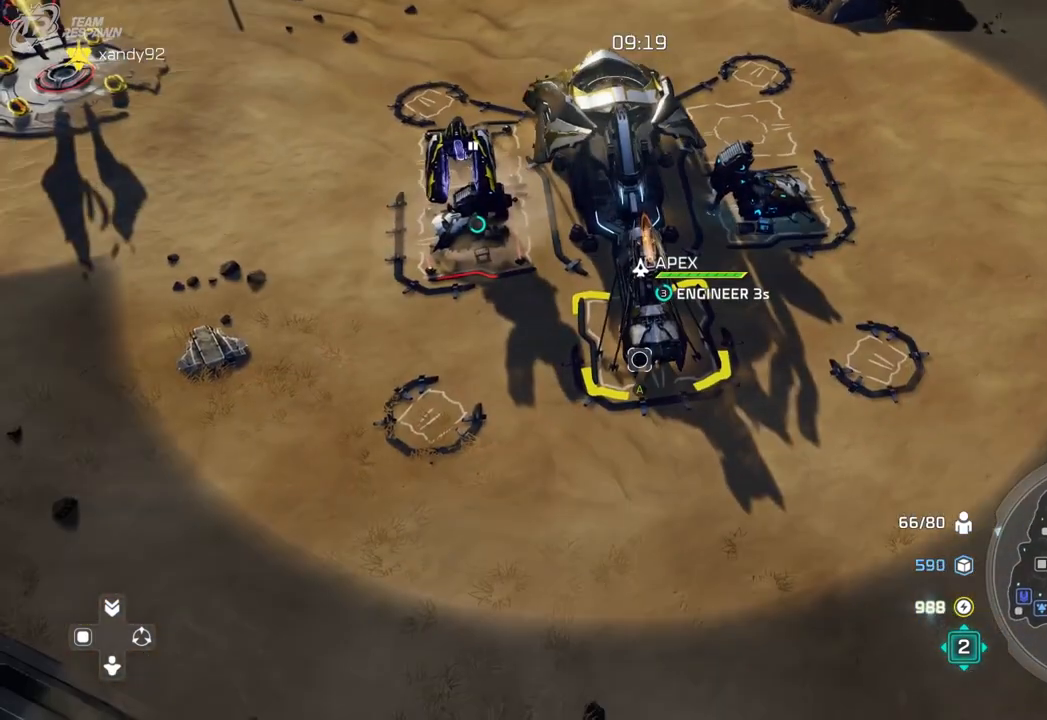
{"dt_ms": 500, "buttons": [], "left_stick": "center", "right_stick": "center", "events": []}
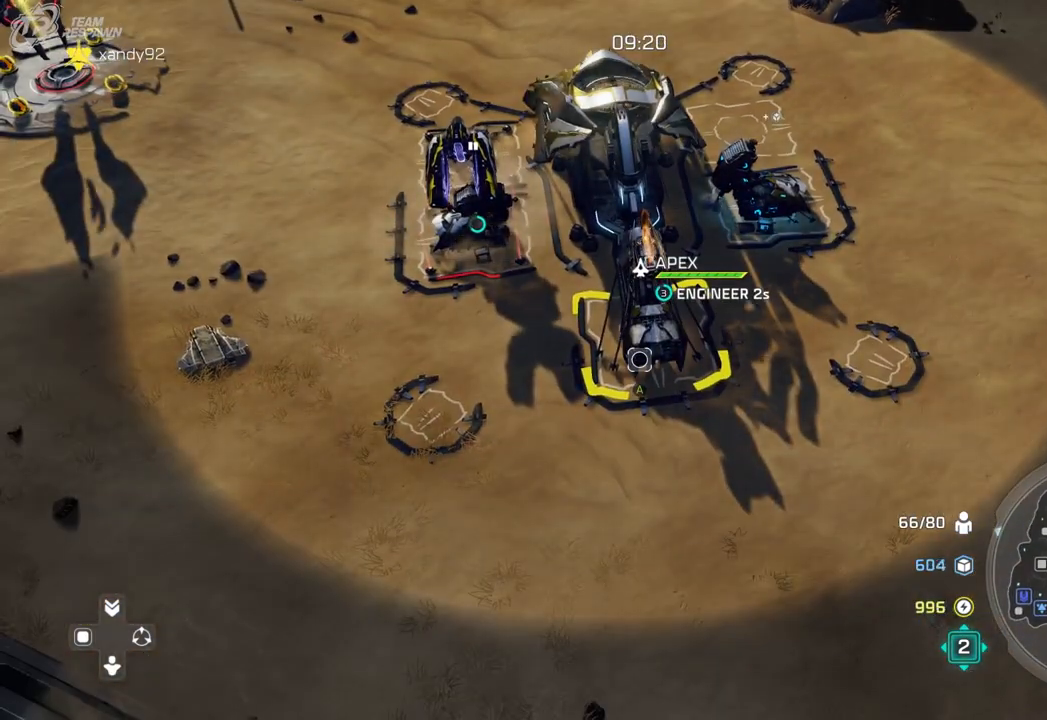
{"dt_ms": 500, "buttons": [], "left_stick": "center", "right_stick": "center", "events": []}
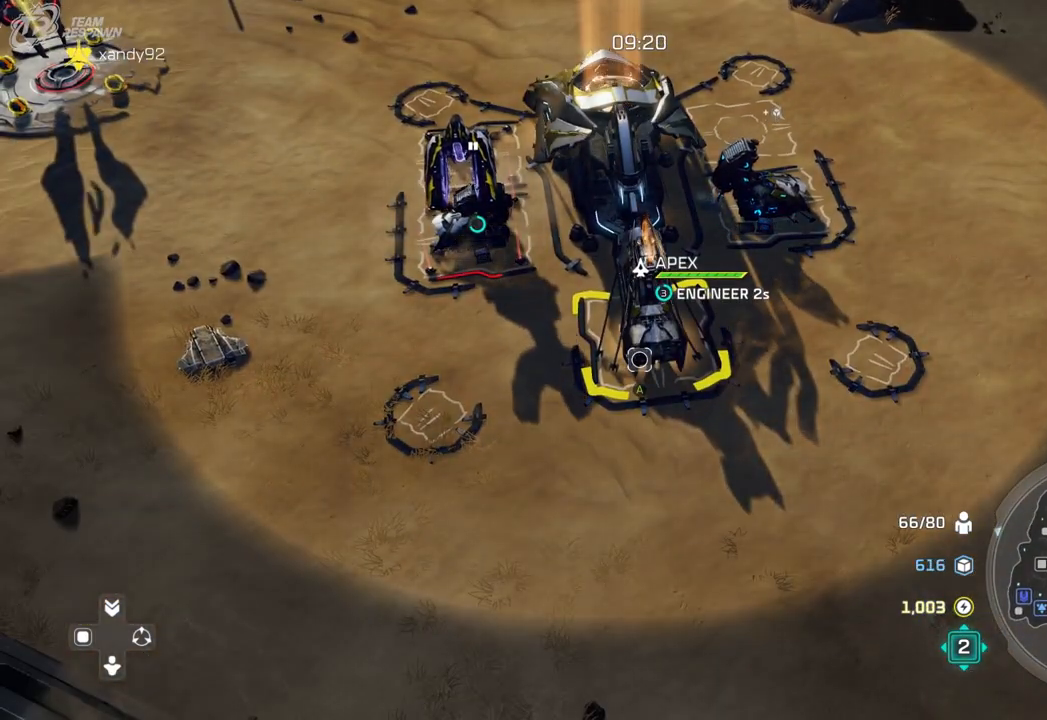
{"dt_ms": 500, "buttons": [], "left_stick": "center", "right_stick": "center", "events": []}
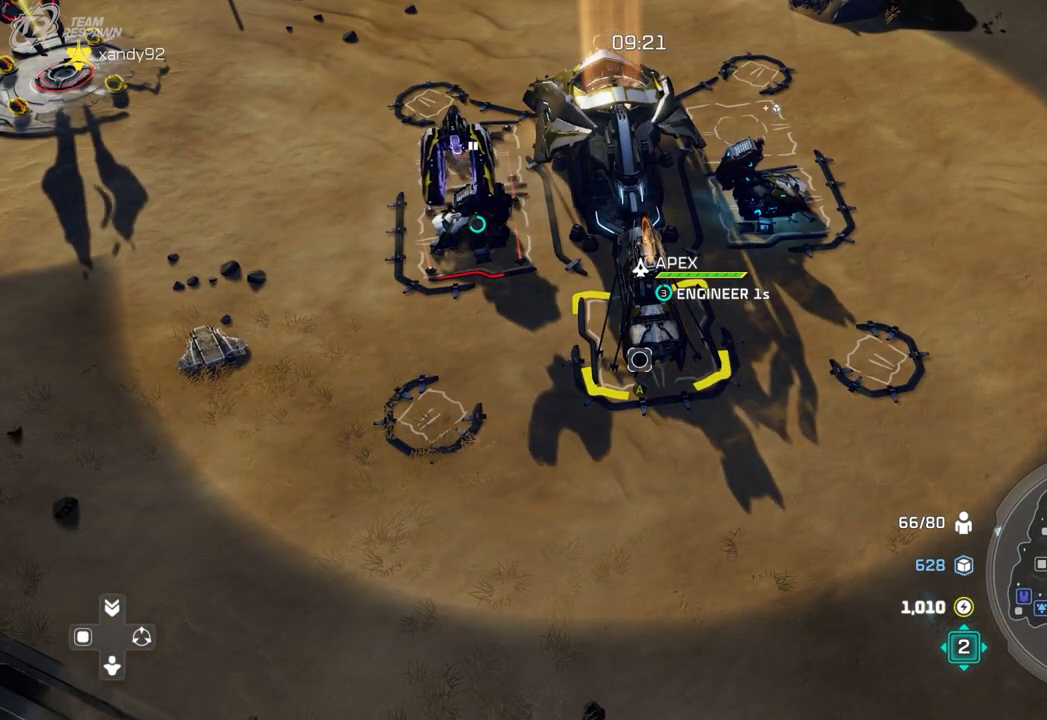
{"dt_ms": 500, "buttons": [], "left_stick": "center", "right_stick": "center", "events": []}
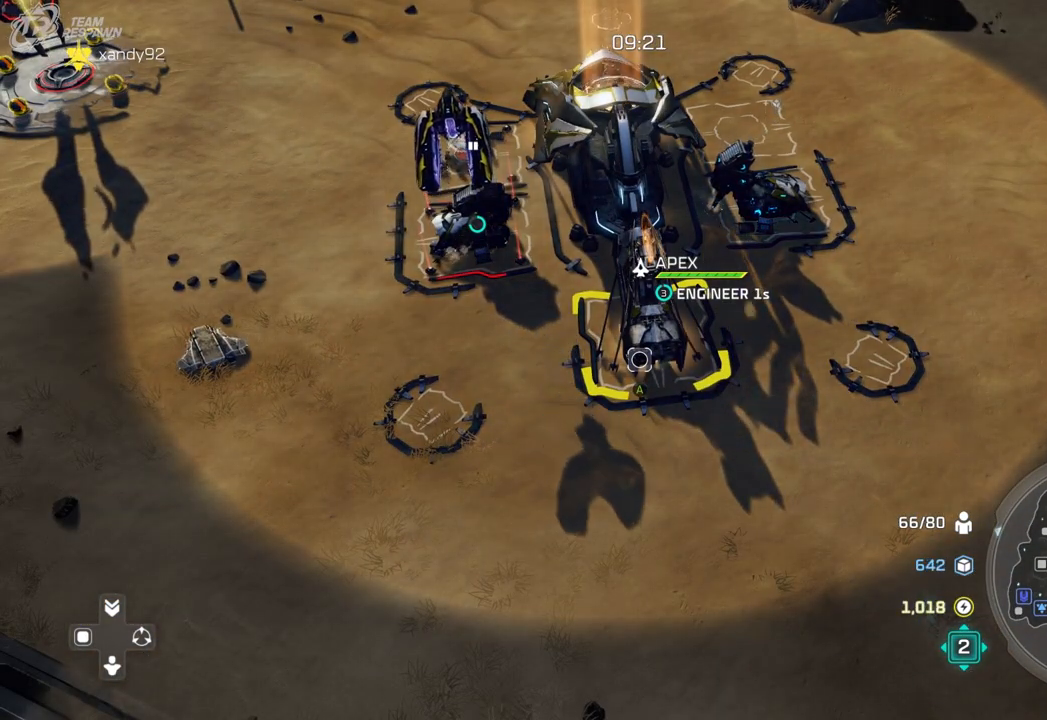
{"dt_ms": 500, "buttons": [], "left_stick": "center", "right_stick": "center", "events": []}
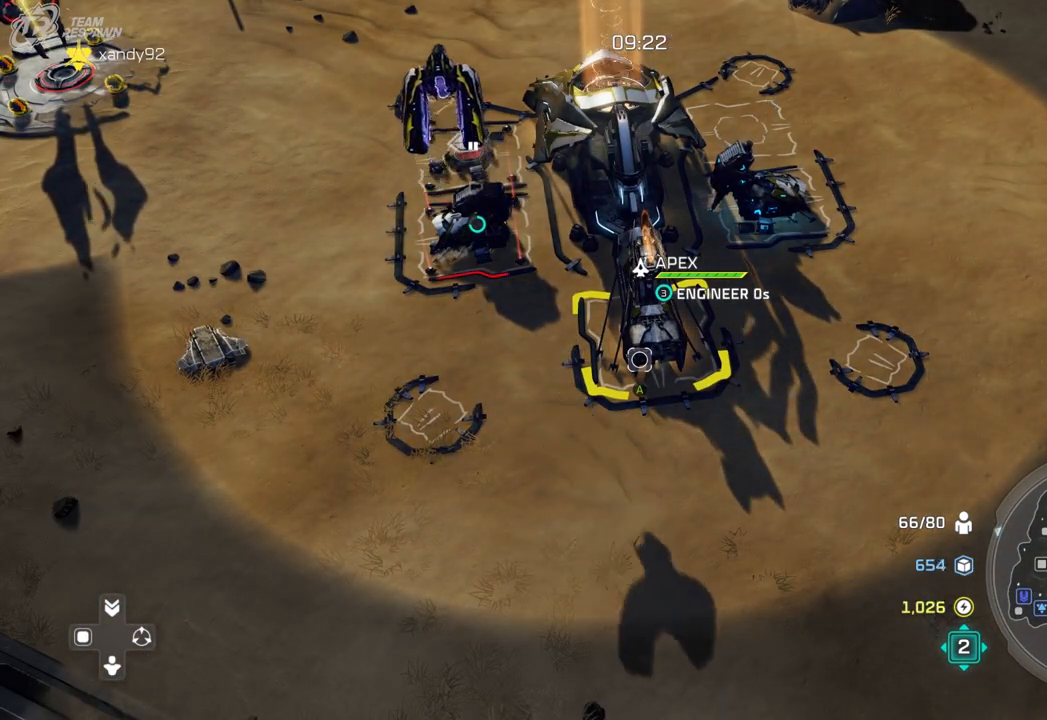
{"dt_ms": 500, "buttons": [], "left_stick": "center", "right_stick": "center", "events": [[133, "left_stick", "up-right"], [267, "left_stick", "center"]]}
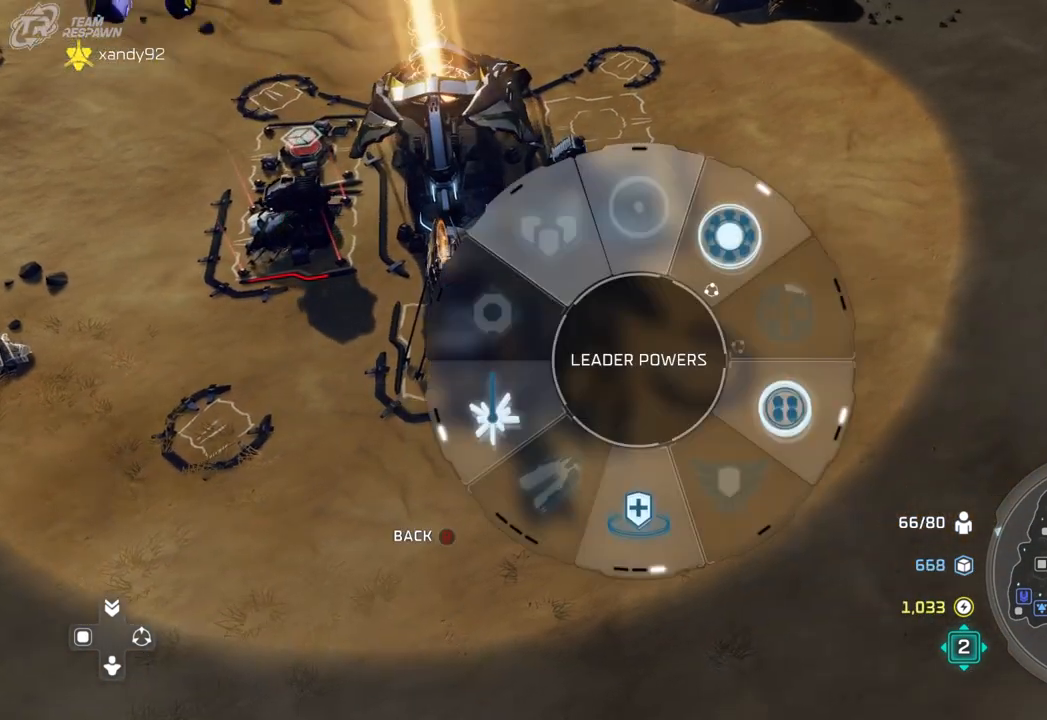
{"dt_ms": 500, "buttons": [], "left_stick": "down-left", "right_stick": "center", "events": [[167, "left_stick", "down"], [467, "left_stick", "down-left"]]}
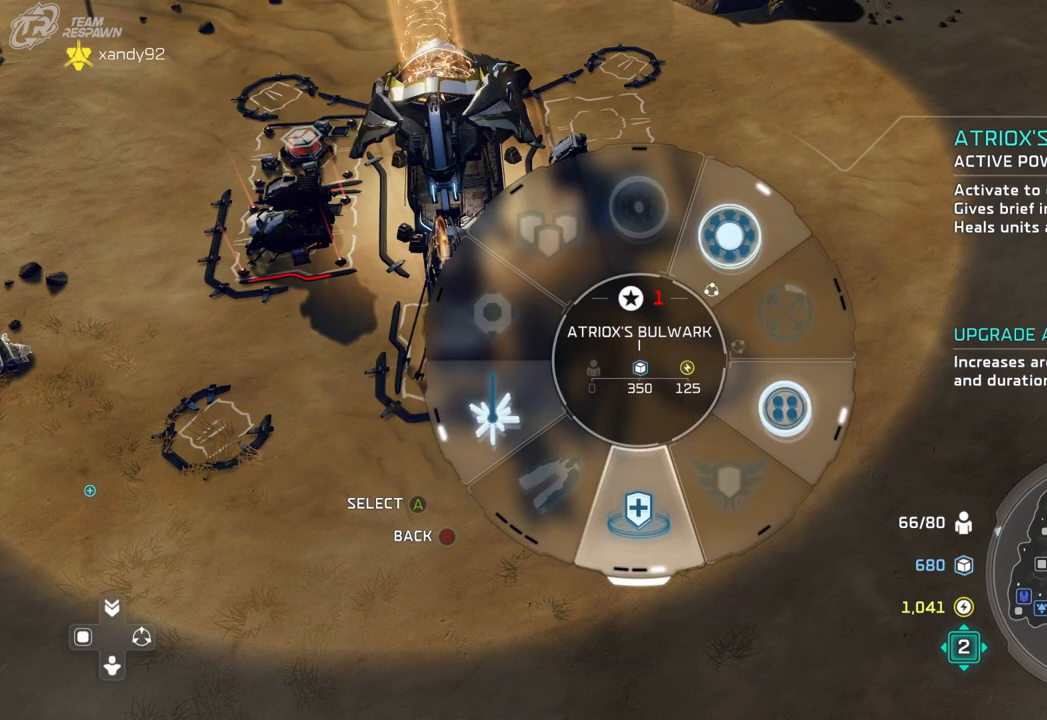
{"dt_ms": 500, "buttons": [], "left_stick": "right", "right_stick": "center", "events": [[333, "left_stick", "right"]]}
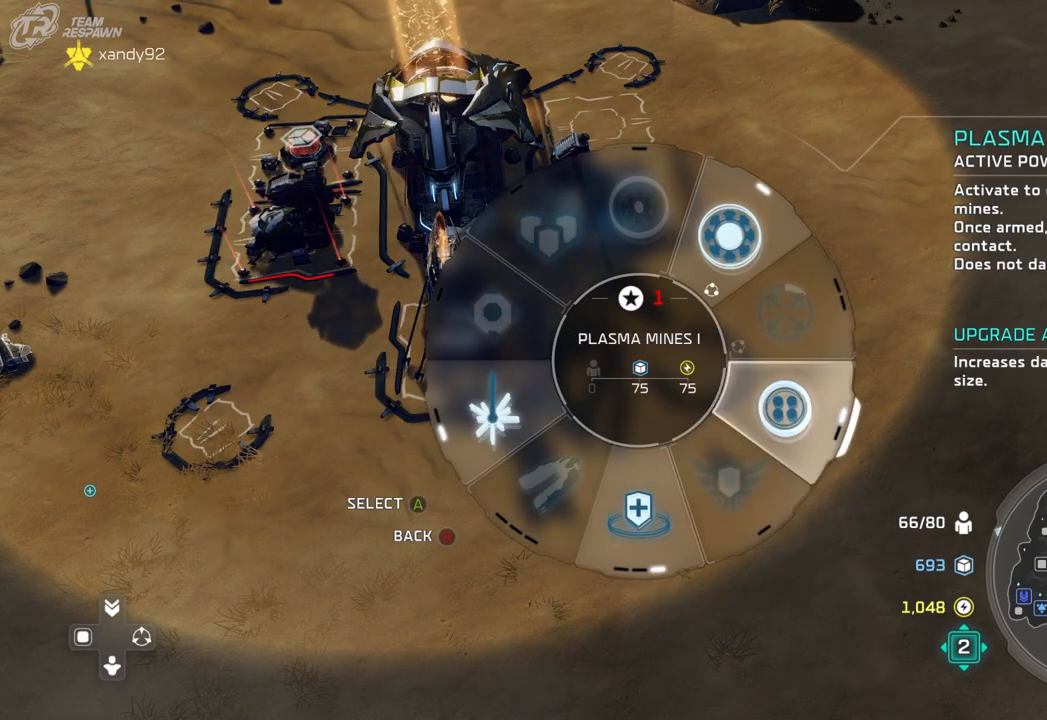
{"dt_ms": 500, "buttons": [], "left_stick": "up", "right_stick": "center", "events": [[67, "A", "down"], [167, "A", "up"], [233, "left_stick", "center"], [300, "left_stick", "up"]]}
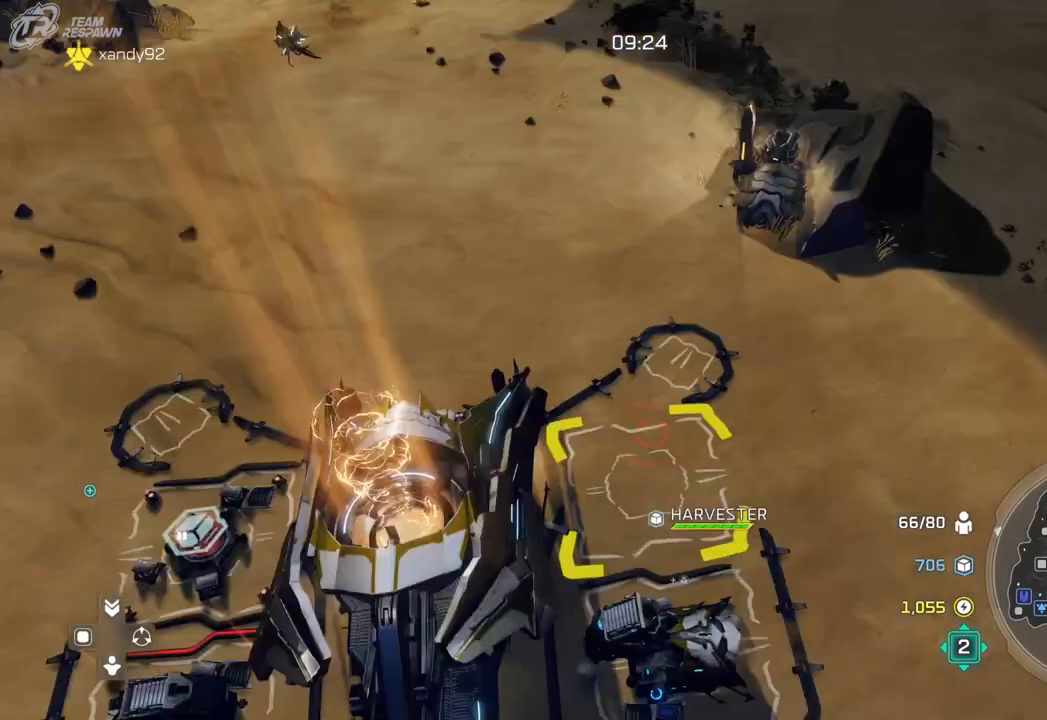
{"dt_ms": 500, "buttons": [], "left_stick": "down-left", "right_stick": "center", "events": [[67, "left_stick", "center"], [300, "left_stick", "left"], [500, "left_stick", "down-left"]]}
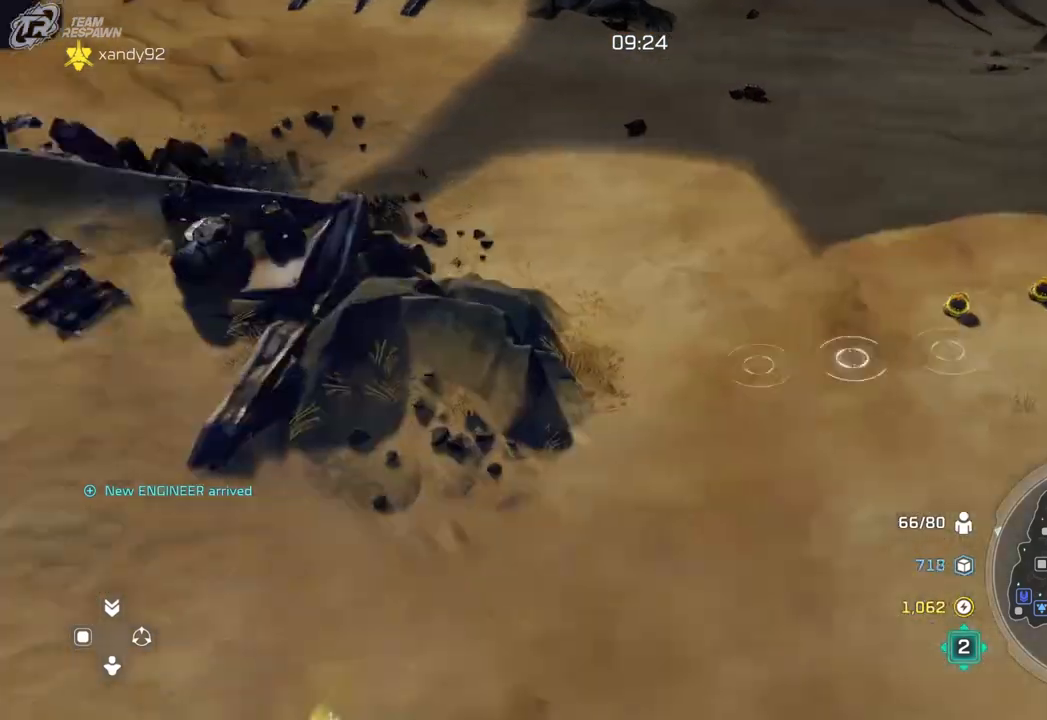
{"dt_ms": 500, "buttons": [], "left_stick": "up-left", "right_stick": "center", "events": [[167, "left_stick", "center"], [500, "left_stick", "up-left"]]}
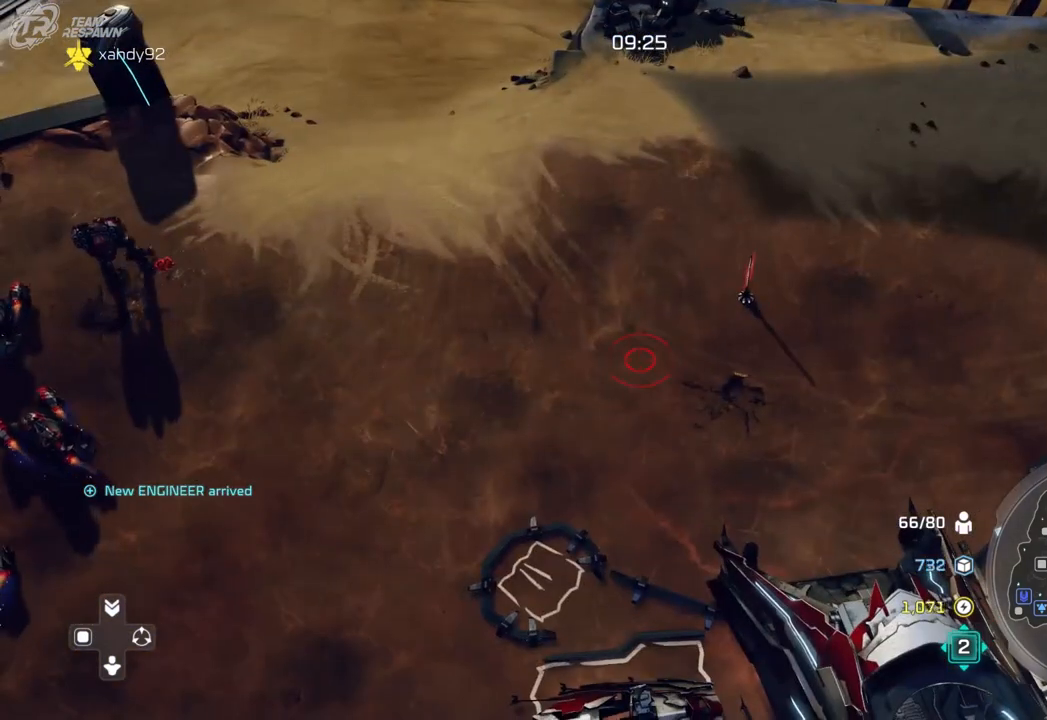
{"dt_ms": 500, "buttons": [], "left_stick": "center", "right_stick": "left", "events": [[100, "right_stick", "left"], [133, "left_stick", "center"], [267, "right_stick", "center"], [400, "right_stick", "left"]]}
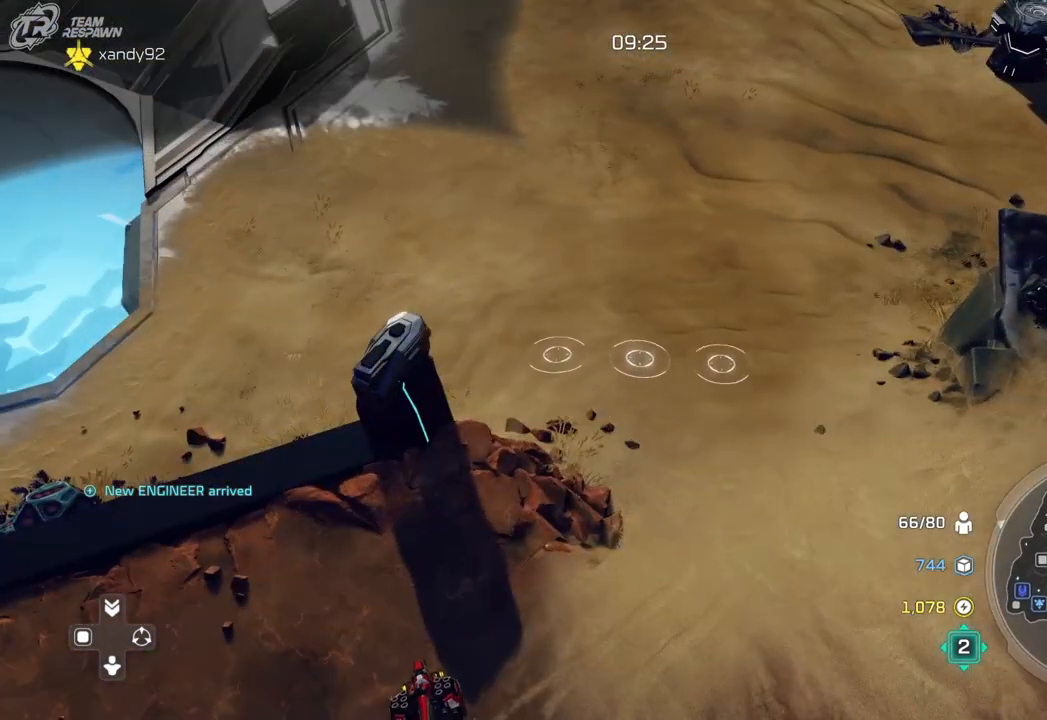
{"dt_ms": 500, "buttons": [], "left_stick": "center", "right_stick": "center", "events": [[67, "left_stick", "down-right"], [67, "right_stick", "center"], [167, "left_stick", "center"]]}
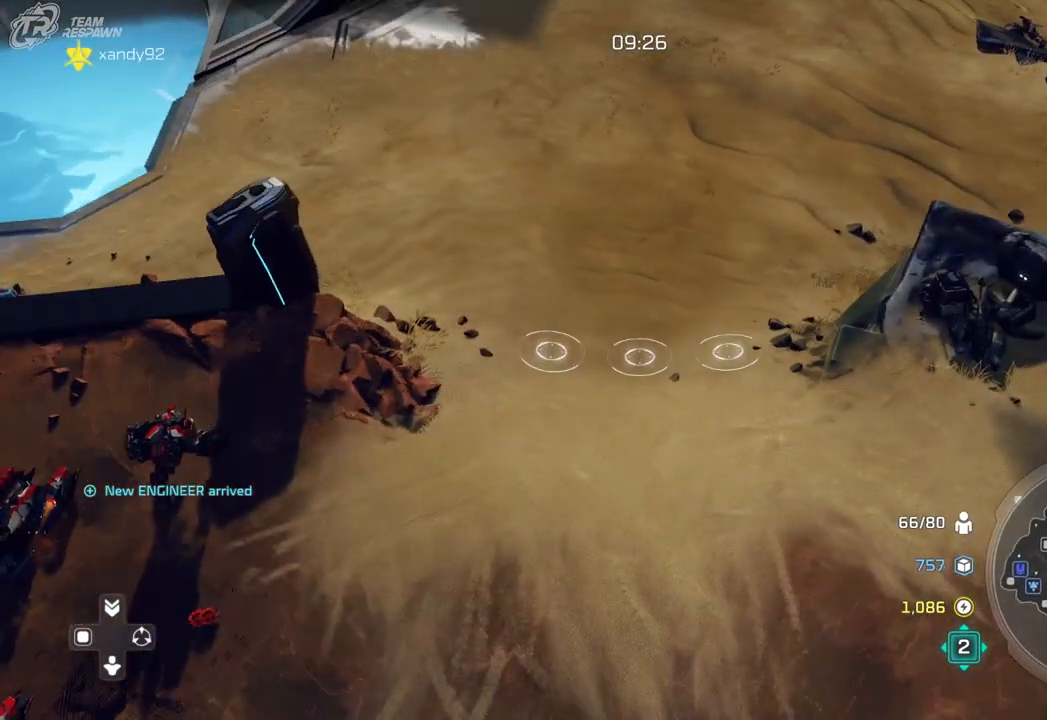
{"dt_ms": 500, "buttons": [], "left_stick": "down-right", "right_stick": "center", "events": [[33, "A", "down"], [167, "A", "up"], [300, "left_stick", "down-right"]]}
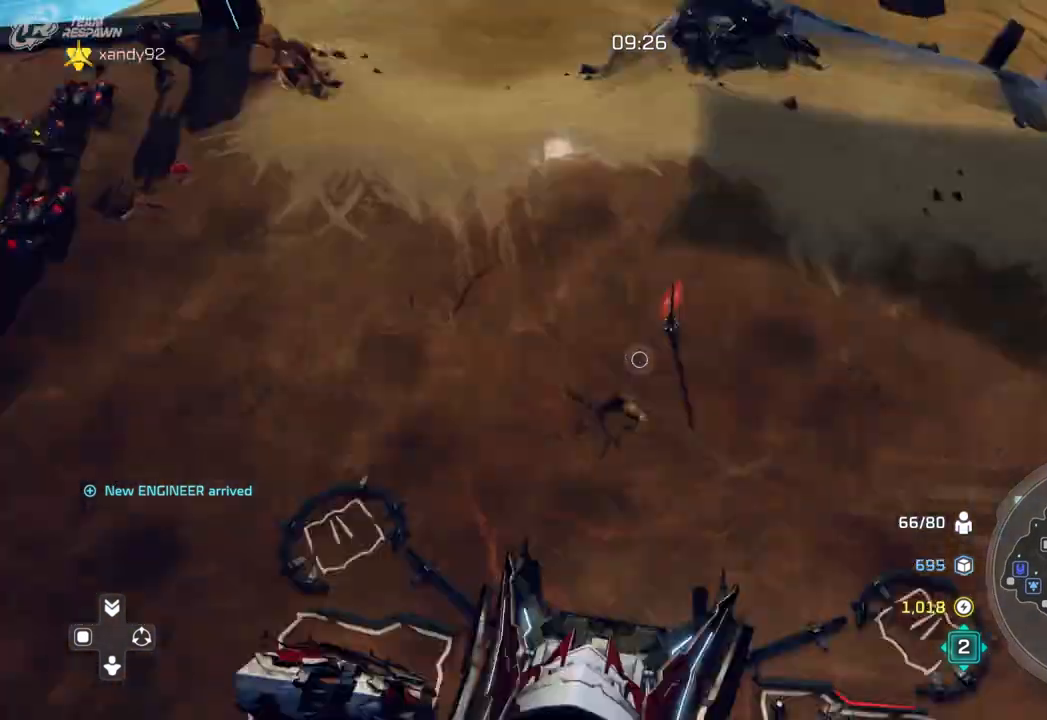
{"dt_ms": 1000, "buttons": [], "left_stick": "down-left", "right_stick": "right", "events": [[367, "left_stick", "down-left"], [467, "left_stick", "left"], [533, "left_stick", "center"], [700, "right_stick", "right"], [833, "left_stick", "down"], [967, "left_stick", "down-left"]]}
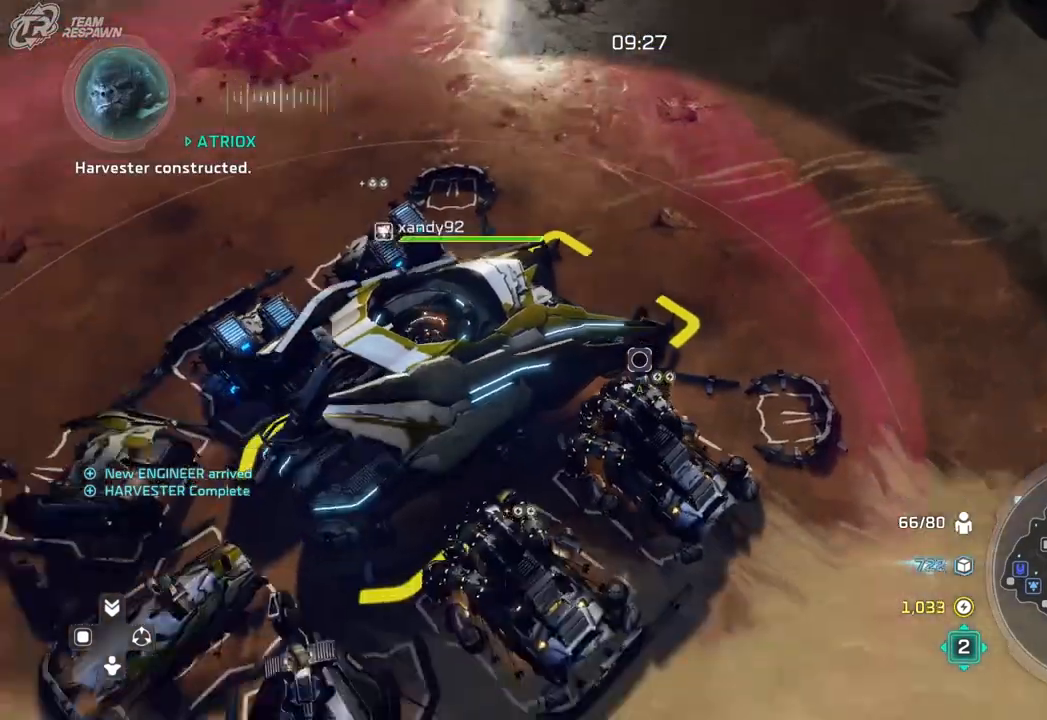
{"dt_ms": 500, "buttons": [], "left_stick": "center", "right_stick": "center", "events": [[33, "left_stick", "center"], [200, "left_stick", "down-left"], [233, "right_stick", "center"], [400, "left_stick", "center"]]}
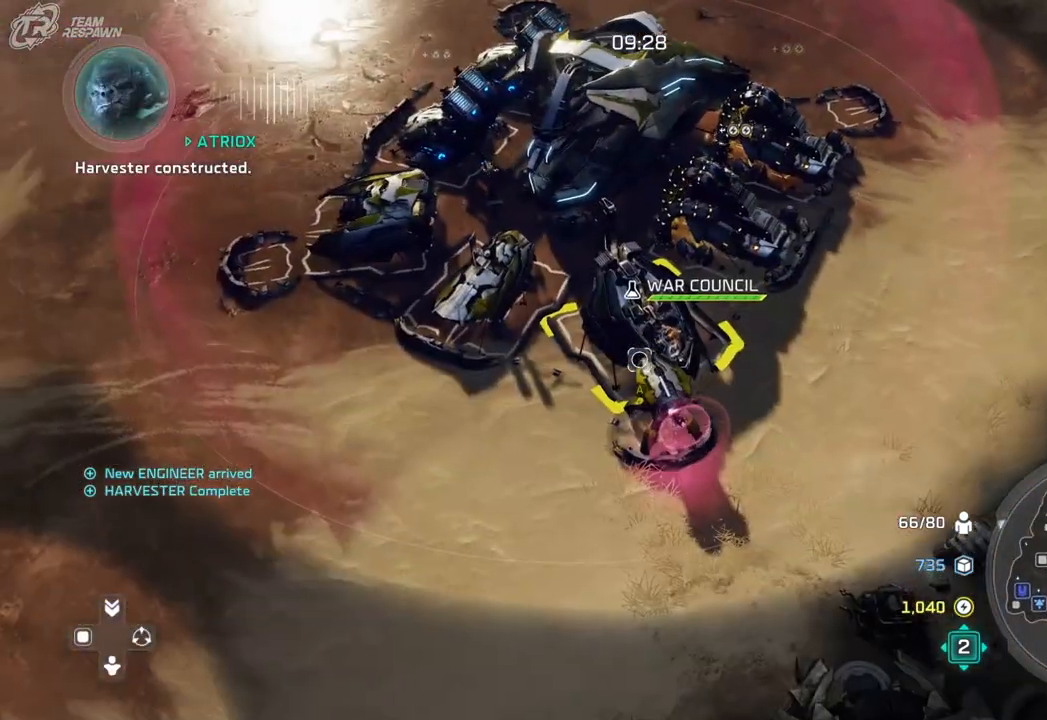
{"dt_ms": 1000, "buttons": [], "left_stick": "center", "right_stick": "center", "events": [[300, "left_stick", "down-left"], [367, "left_stick", "center"], [500, "left_stick", "up"], [600, "left_stick", "center"], [733, "A", "down"], [800, "A", "up"]]}
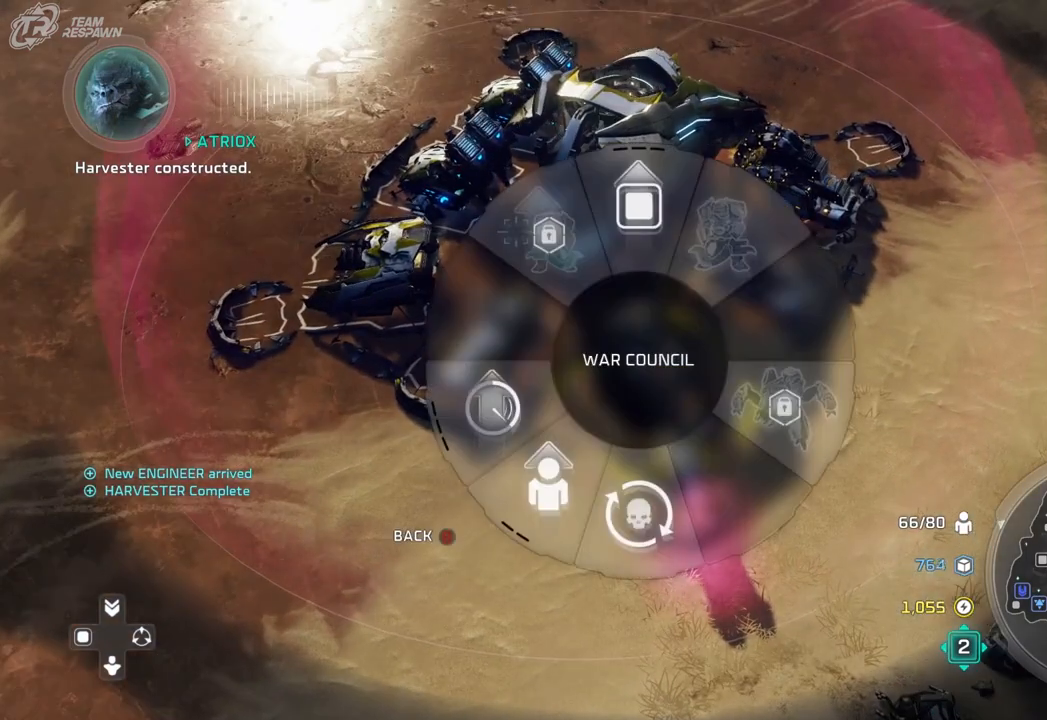
{"dt_ms": 500, "buttons": [], "left_stick": "left", "right_stick": "center"}
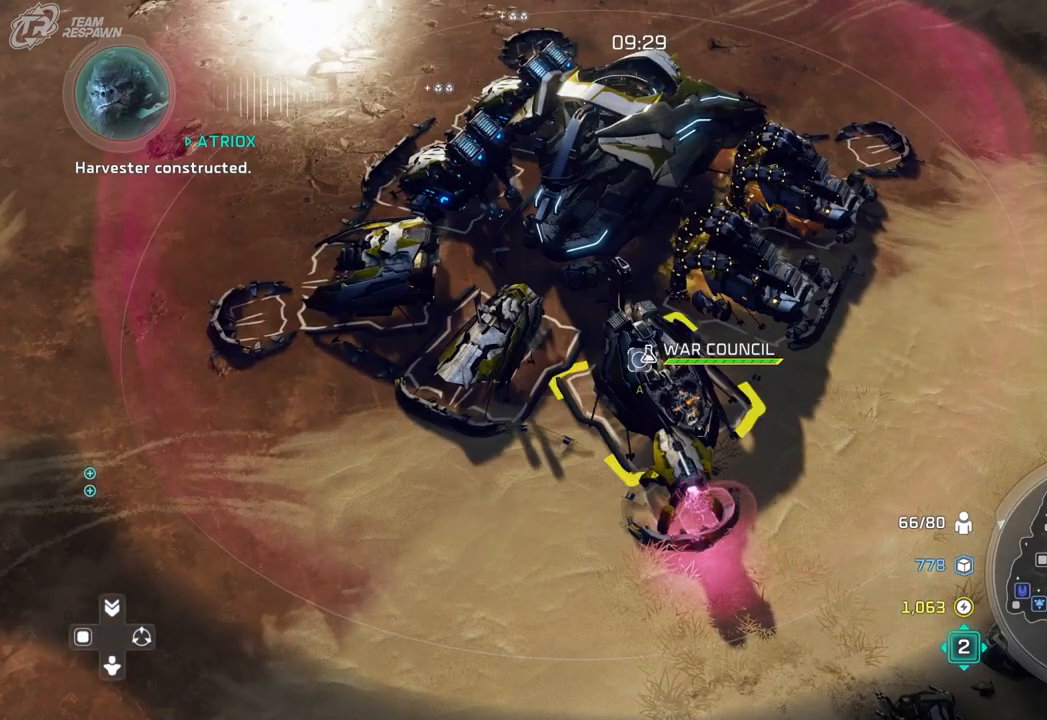
{"dt_ms": 500, "buttons": [], "left_stick": "center", "right_stick": "center"}
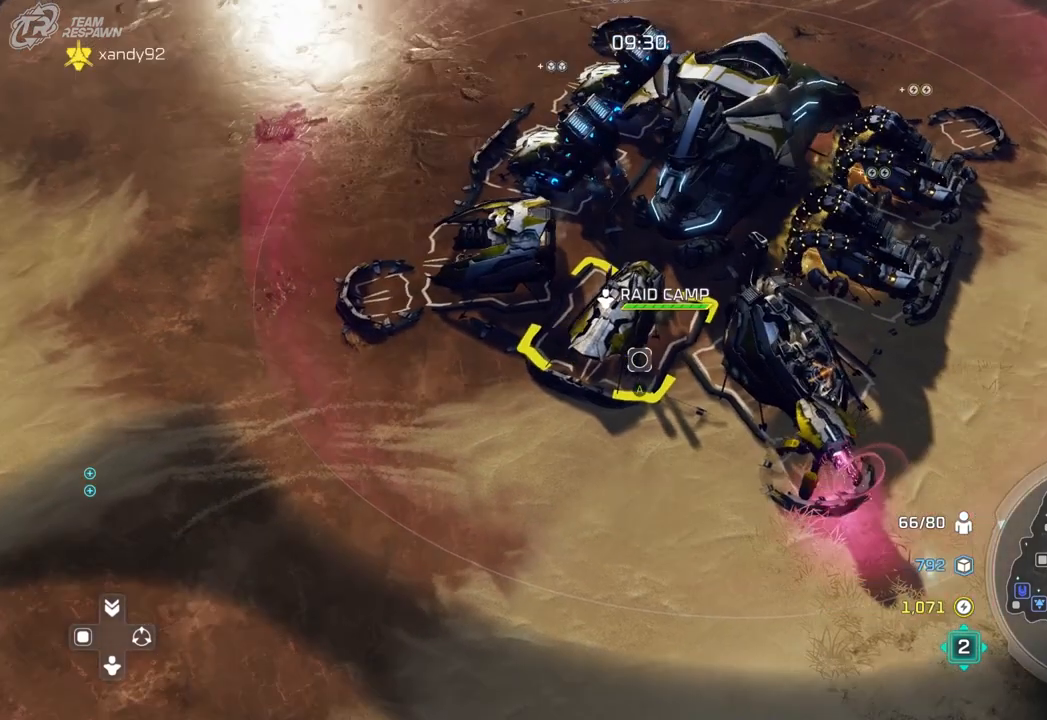
{"dt_ms": 500, "buttons": [], "left_stick": "center", "right_stick": "center", "events": [[200, "A", "down"], [333, "A", "up"]]}
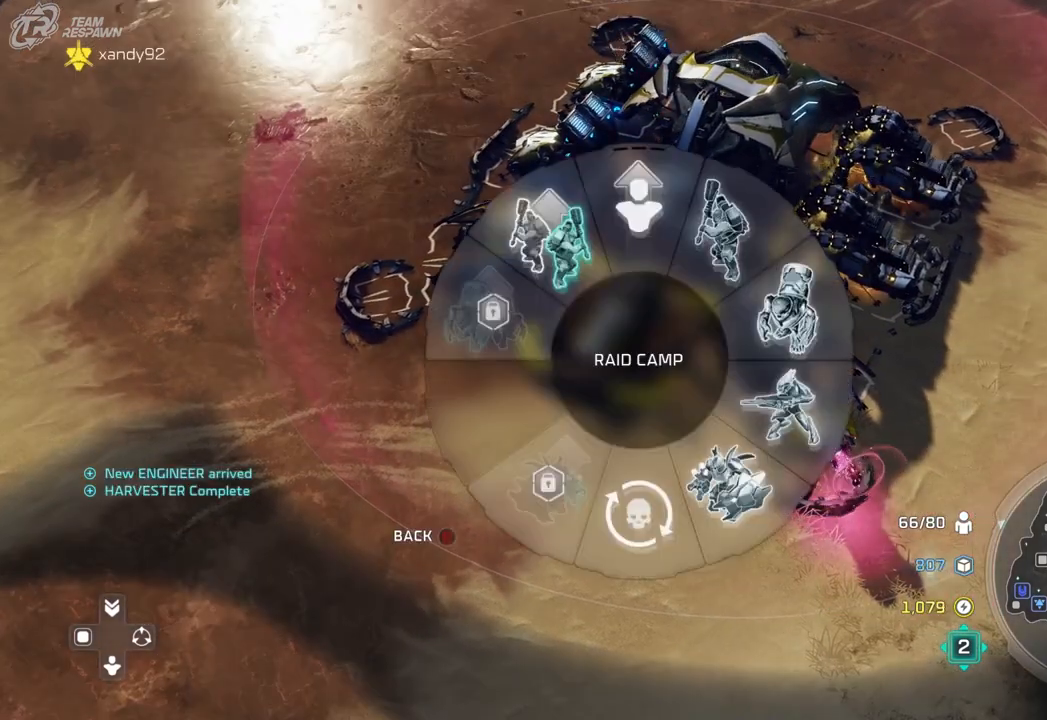
{"dt_ms": 1000, "buttons": ["A"], "left_stick": "center", "right_stick": "center", "events": [[400, "left_stick", "up"], [533, "left_stick", "down-left"], [633, "left_stick", "center"], [833, "left_stick", "up-left"], [900, "left_stick", "center"], [967, "A", "down"]]}
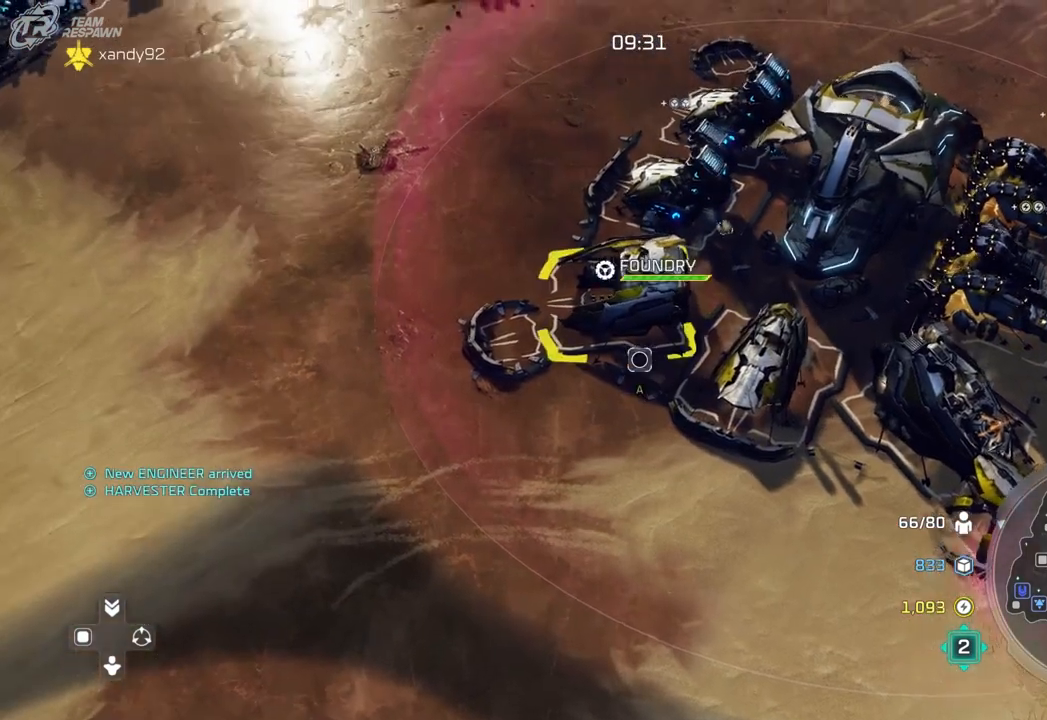
{"dt_ms": 500, "buttons": ["A"], "left_stick": "up-right", "right_stick": "center", "events": [[67, "A", "up"], [100, "left_stick", "up-right"], [267, "A", "down"], [367, "A", "up"], [467, "A", "down"]]}
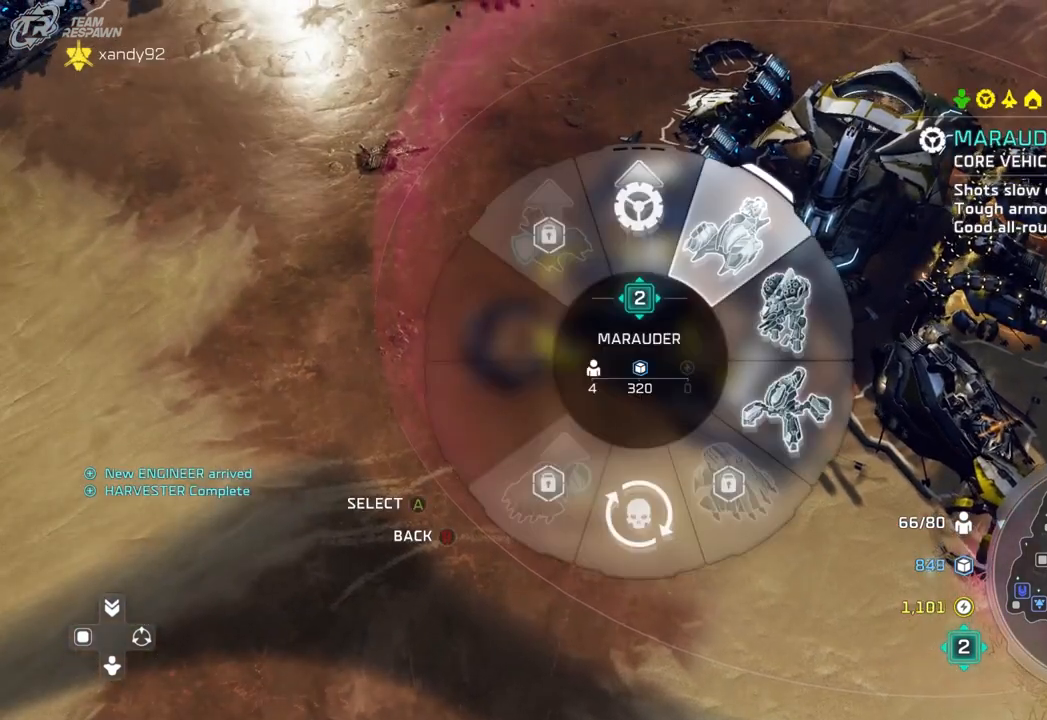
{"dt_ms": 500, "buttons": [], "left_stick": "center", "right_stick": "center", "events": [[33, "A", "up"], [100, "left_stick", "center"]]}
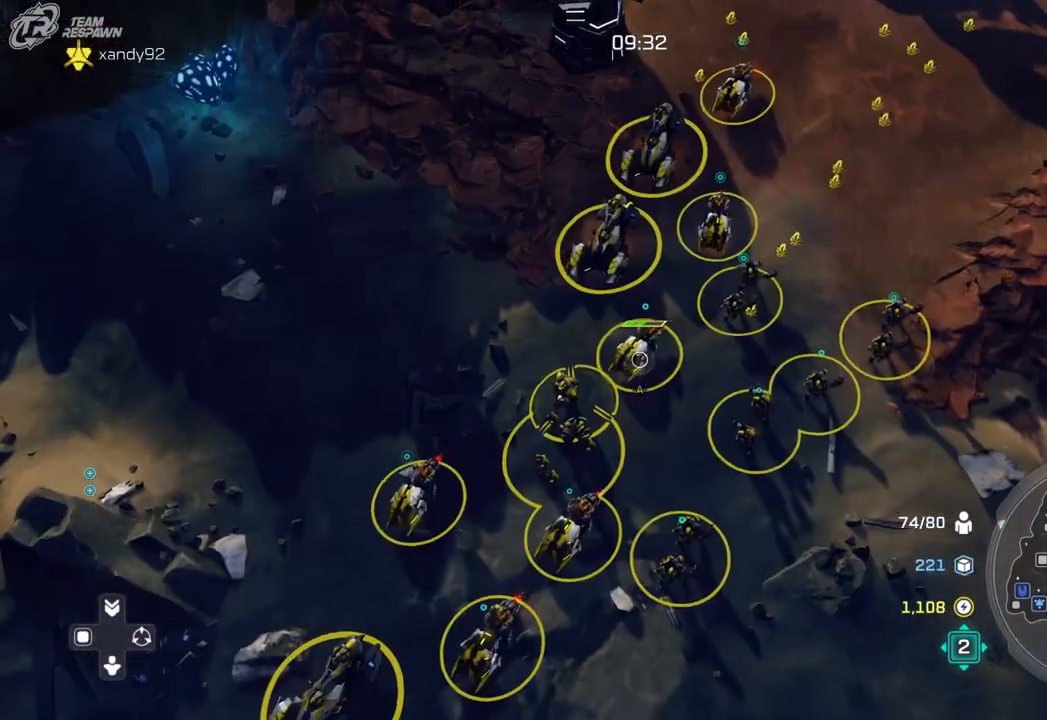
{"dt_ms": 500, "buttons": [], "left_stick": "up-right", "right_stick": "center", "events": [[467, "left_stick", "up-right"]]}
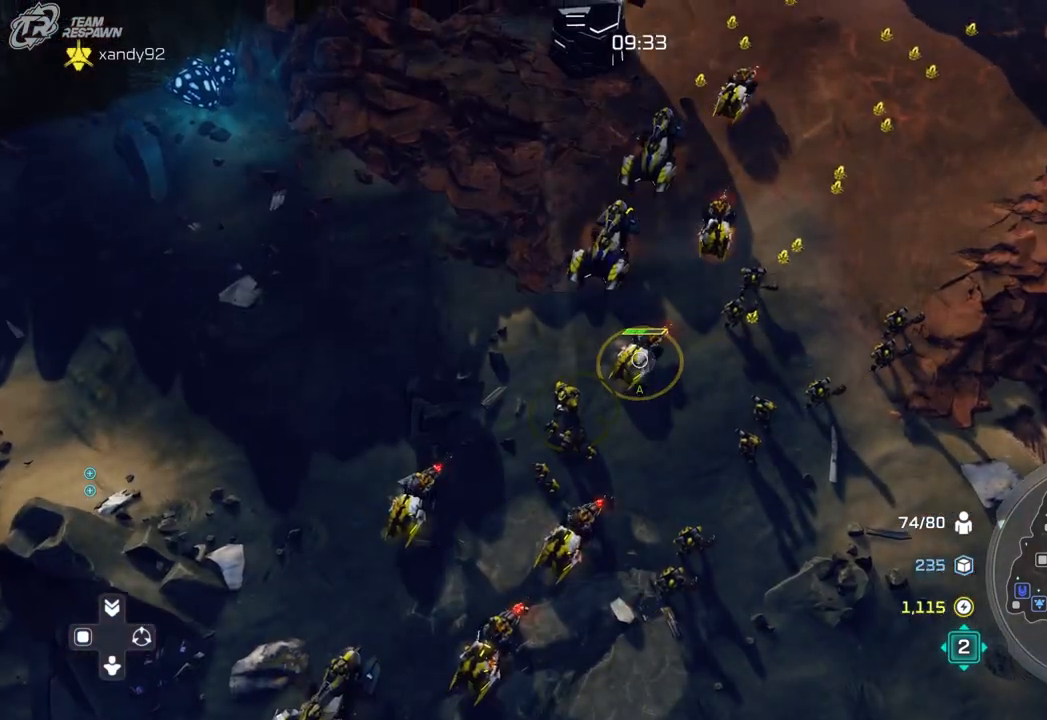
{"dt_ms": 500, "buttons": [], "left_stick": "center", "right_stick": "center", "events": [[133, "left_stick", "center"]]}